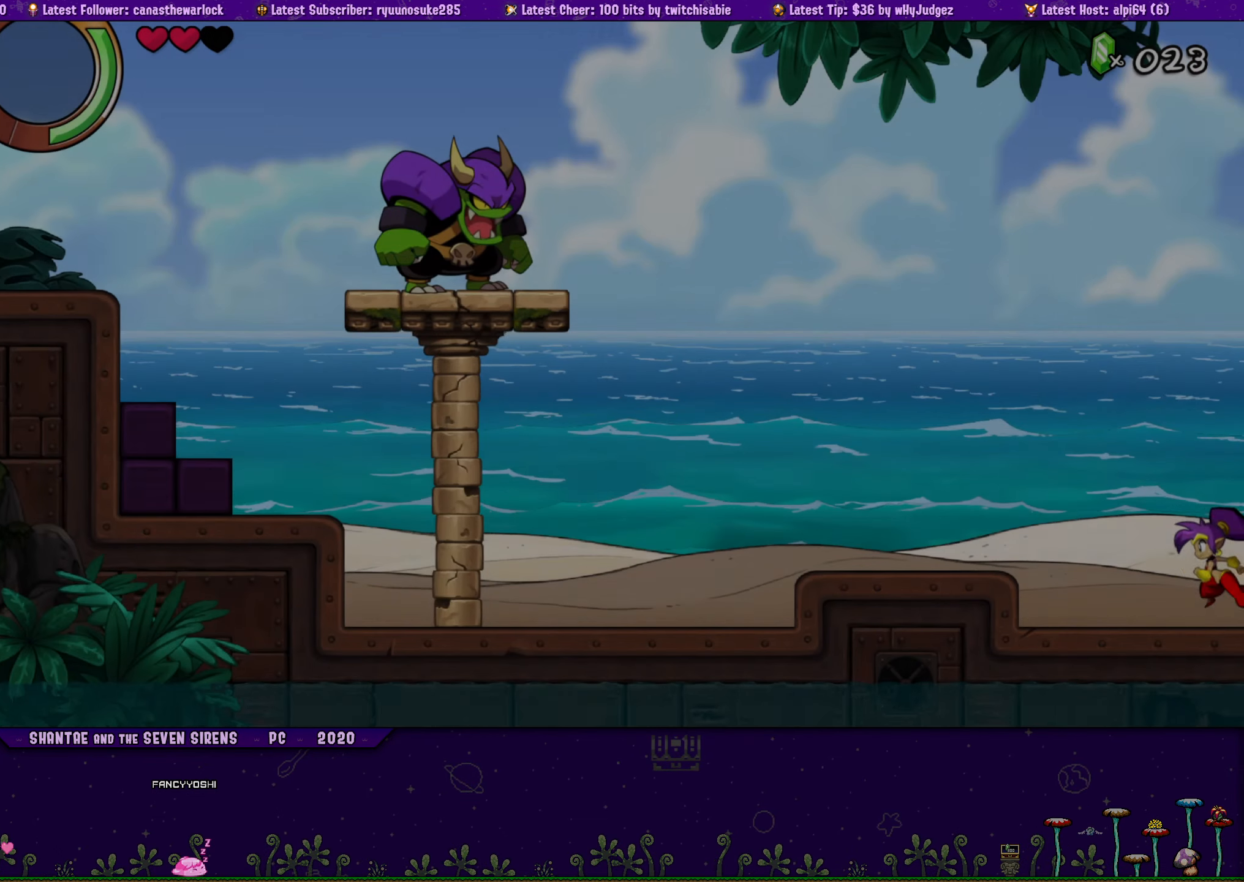
Gameplay with a controller (PlayStation layout); each line is a JSON object with the inputs held at the frame after it. "button_events" lists button changes between this image and that frame as [ms after this image, input, new state], when the widget could be followed in between (sticks are given only as held states). Not read: L3 R3 TOUCHPAD left_stick right_stick.
{"buttons": ["DPAD_LEFT"], "button_events": [[200, "CROSS", "down"], [350, "CROSS", "up"]]}
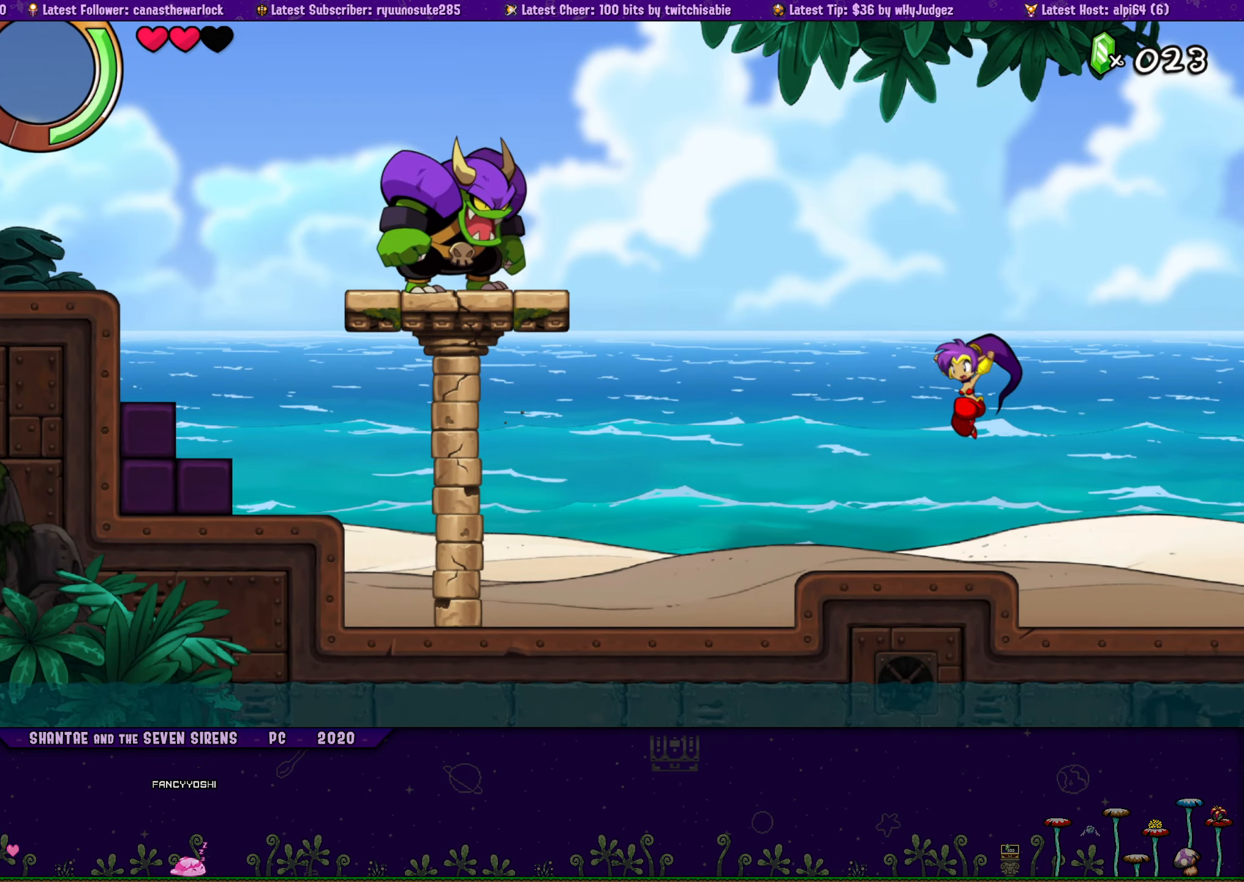
{"buttons": ["DPAD_LEFT"], "button_events": []}
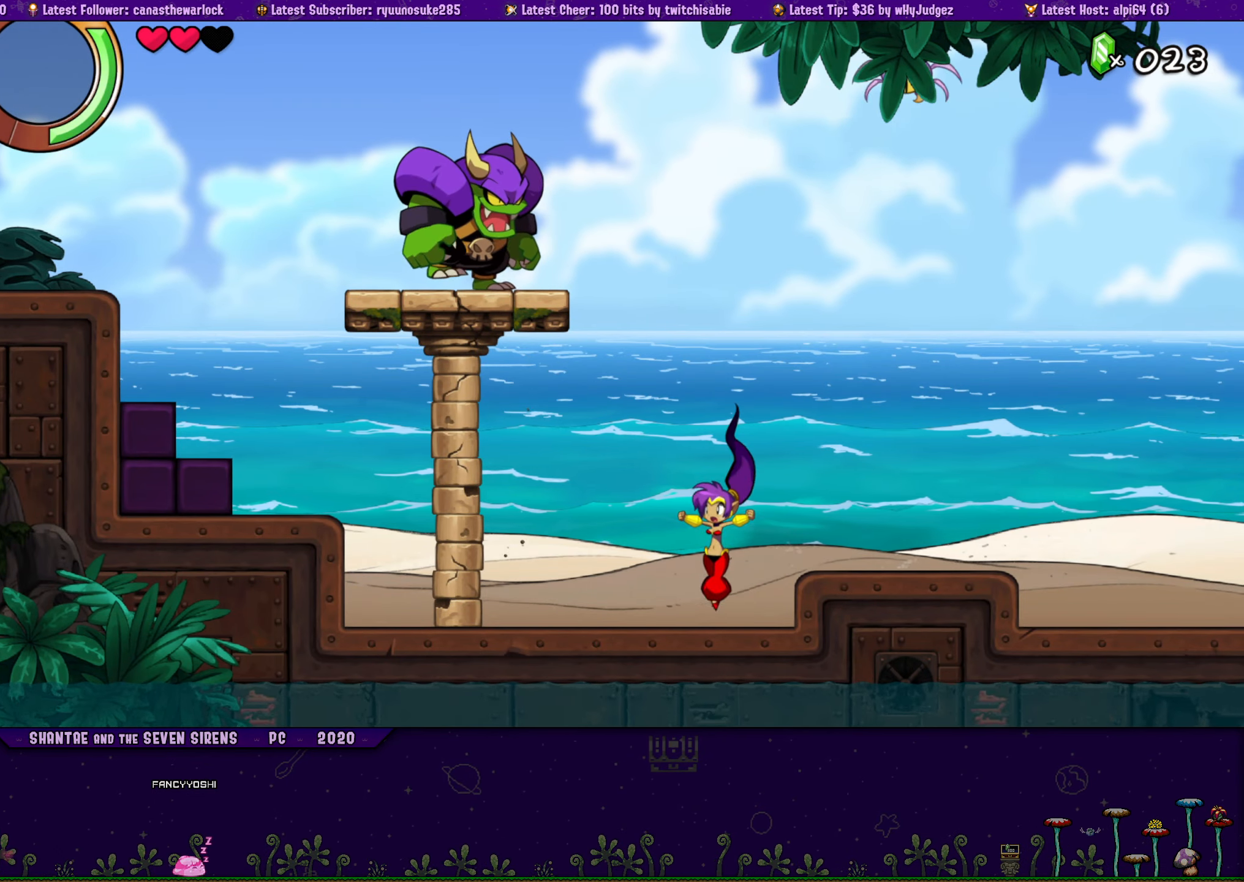
{"buttons": ["CROSS", "DPAD_LEFT"], "button_events": [[400, "CROSS", "down"]]}
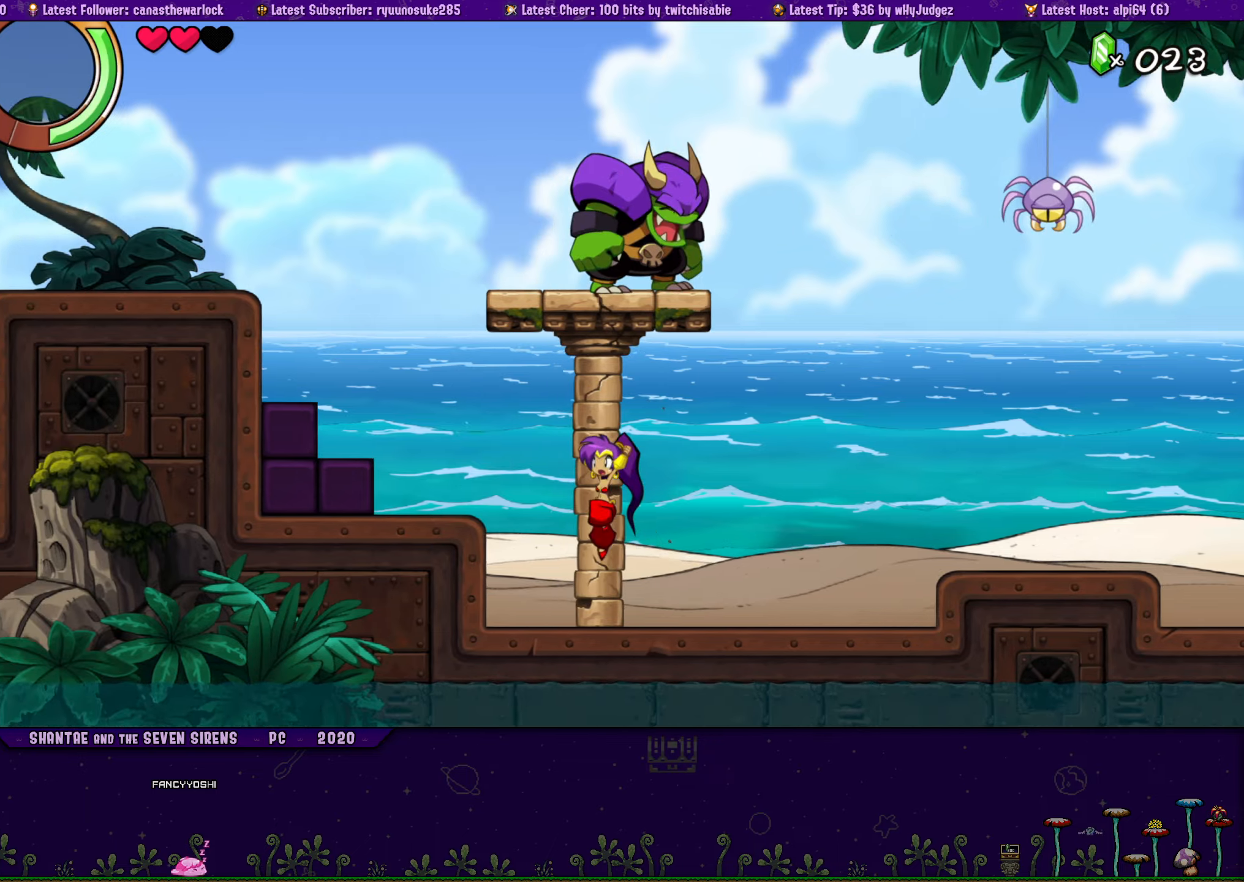
{"buttons": ["CROSS", "DPAD_LEFT"], "button_events": [[50, "CROSS", "up"], [350, "CROSS", "down"]]}
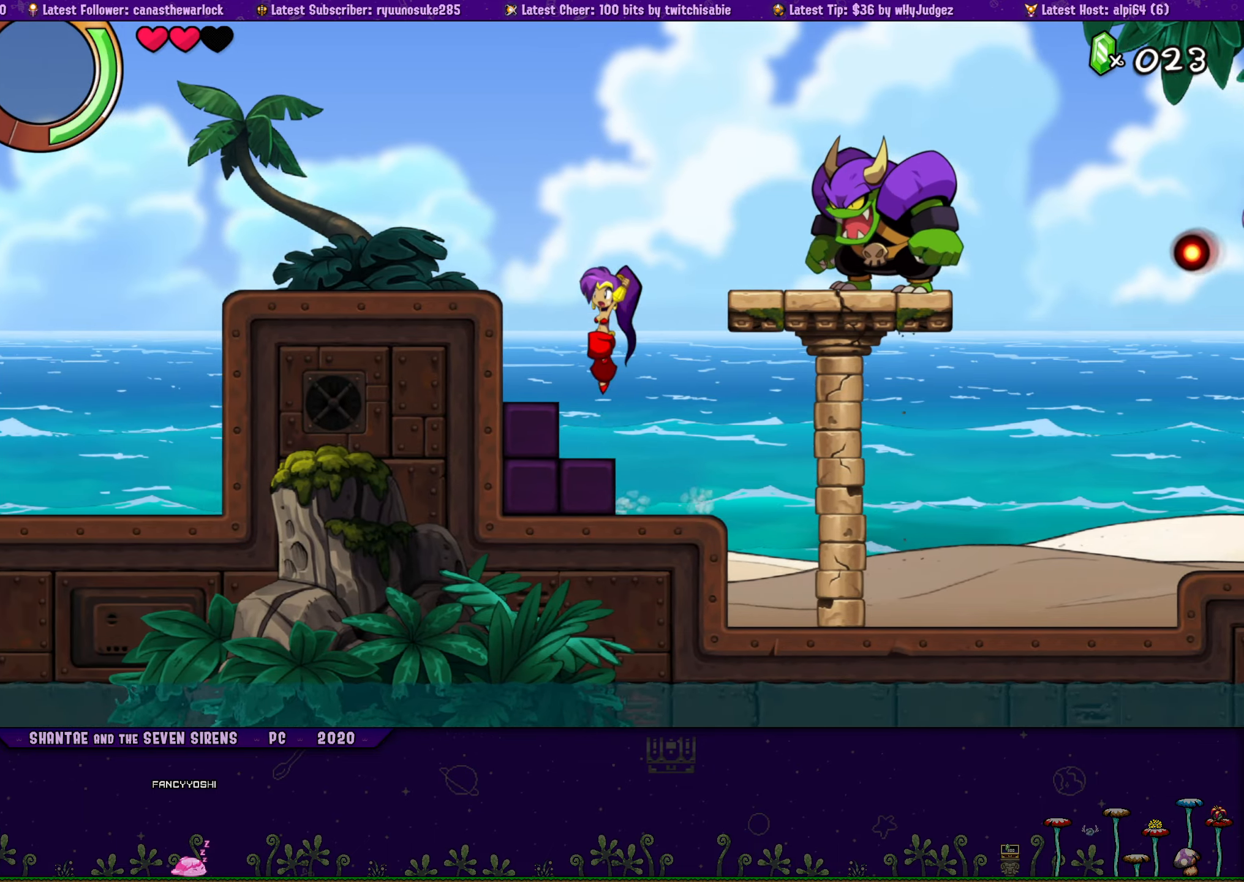
{"buttons": ["DPAD_LEFT"], "button_events": [[267, "CROSS", "up"]]}
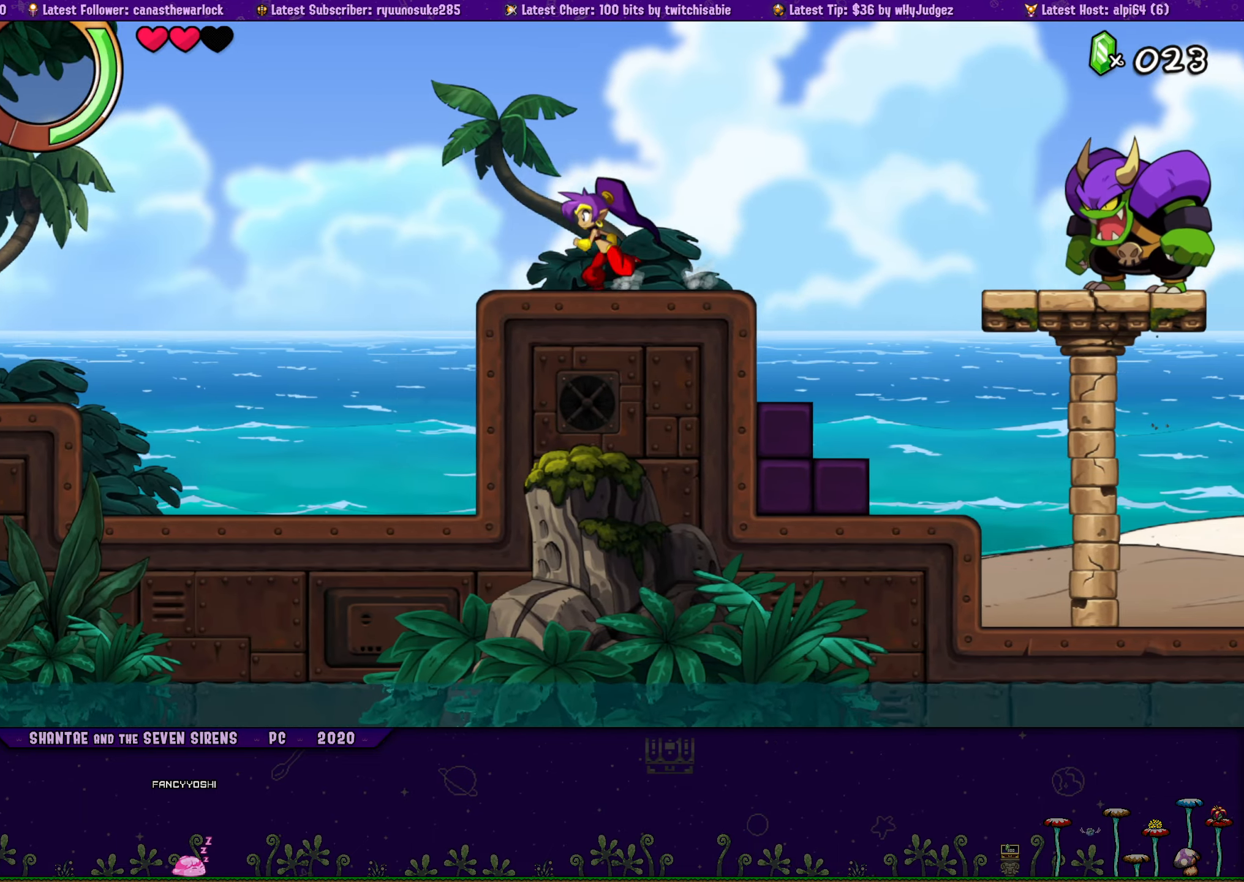
{"buttons": ["DPAD_LEFT"], "button_events": []}
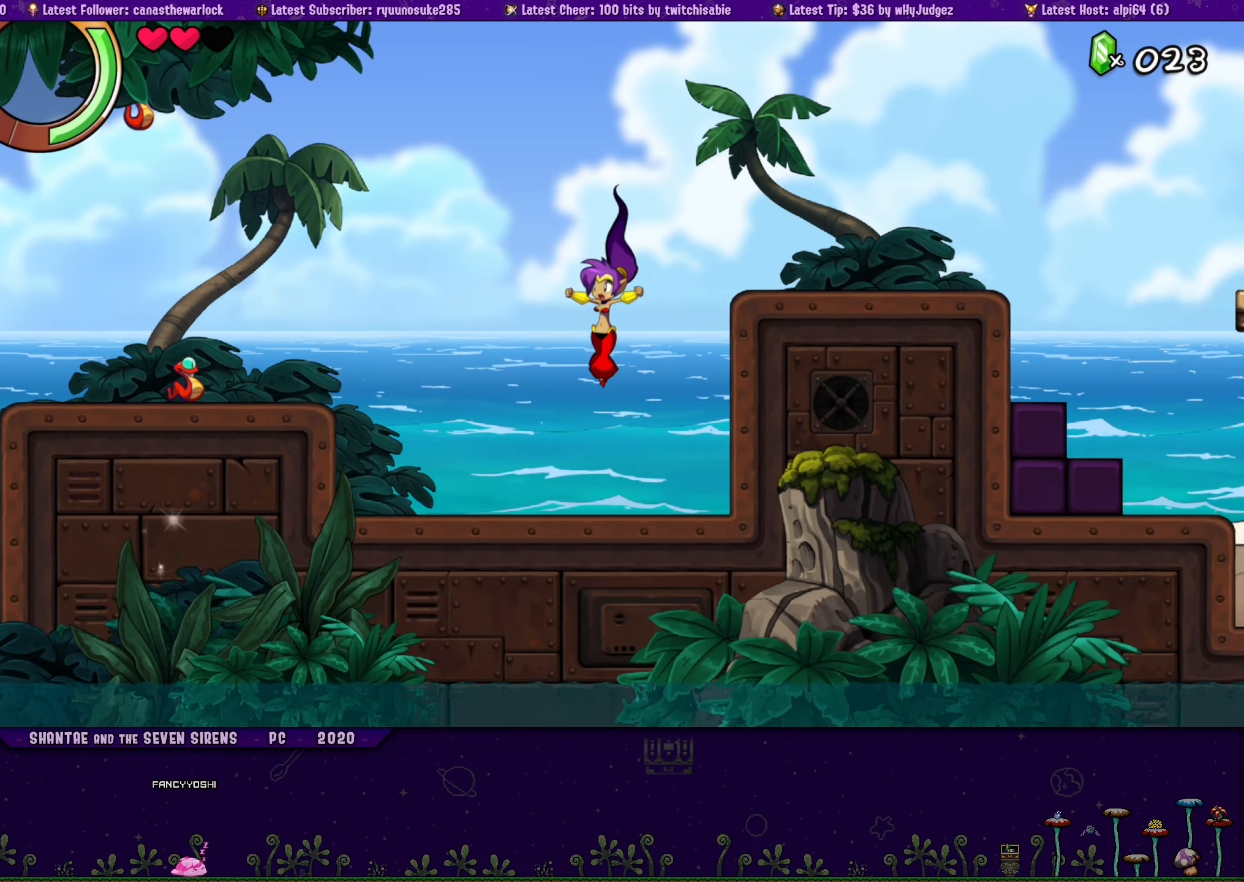
{"buttons": ["DPAD_DOWN", "DPAD_LEFT"], "button_events": [[183, "CROSS", "down"], [350, "CROSS", "up"], [450, "DPAD_DOWN", "down"]]}
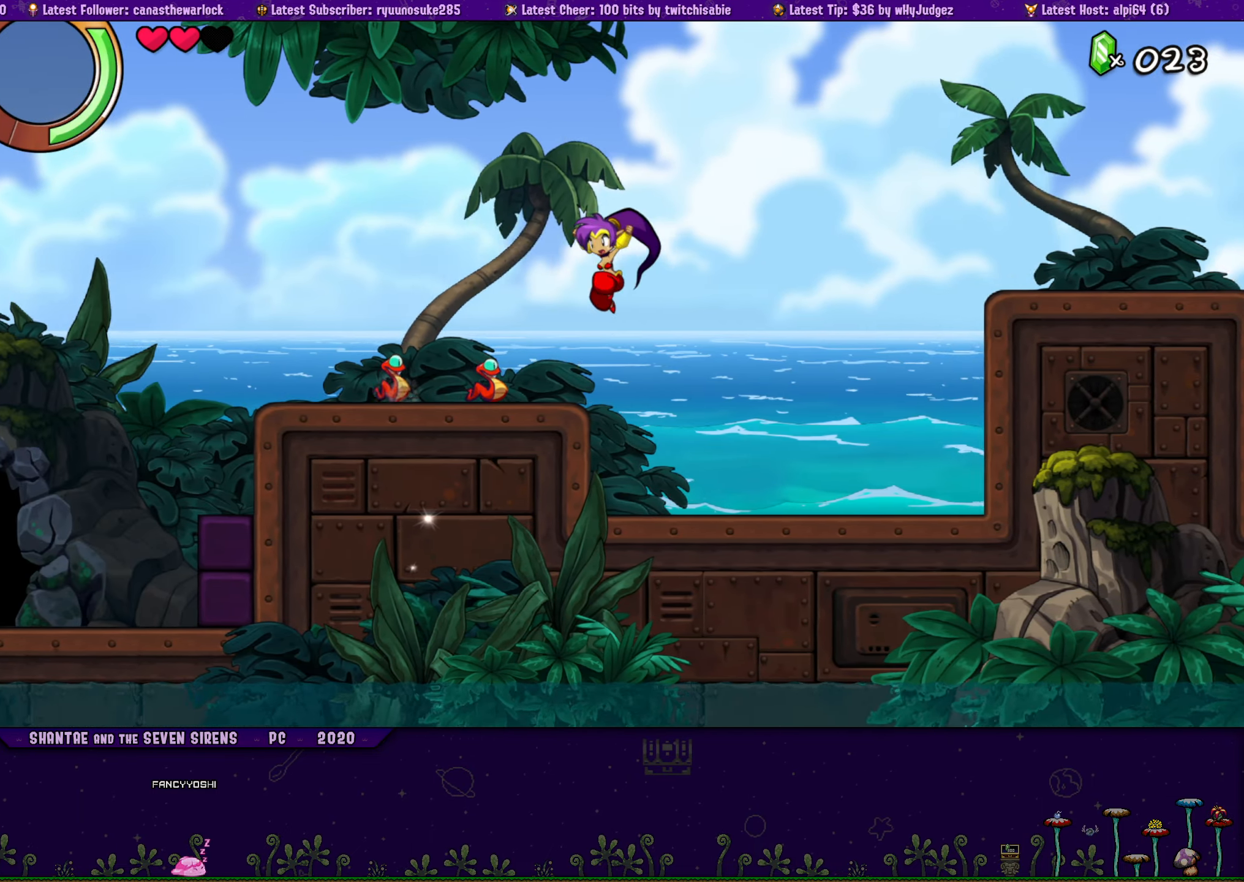
{"buttons": ["DPAD_LEFT"], "button_events": [[33, "SQUARE", "down"], [167, "SQUARE", "up"], [233, "DPAD_LEFT", "up"], [317, "DPAD_DOWN", "up"], [317, "DPAD_LEFT", "down"]]}
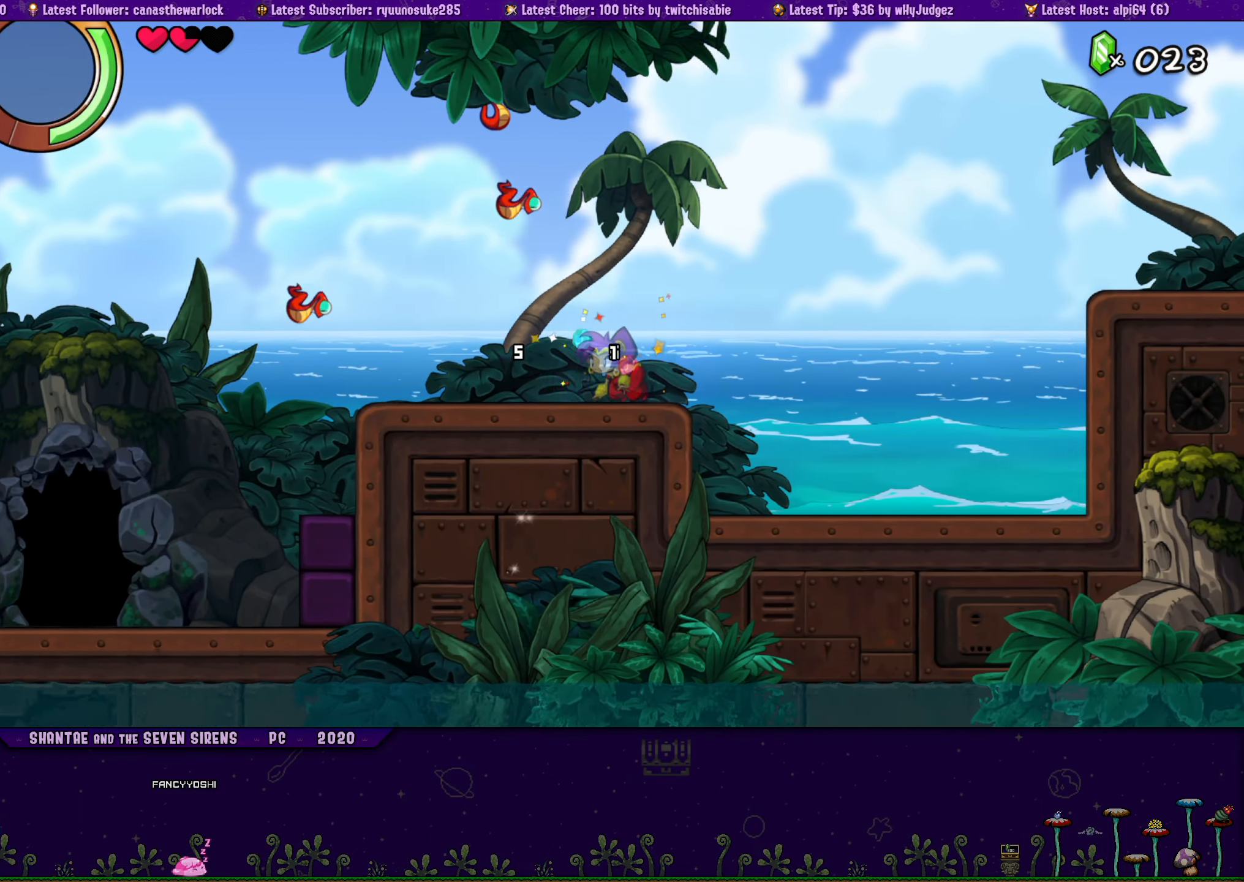
{"buttons": ["DPAD_LEFT"], "button_events": []}
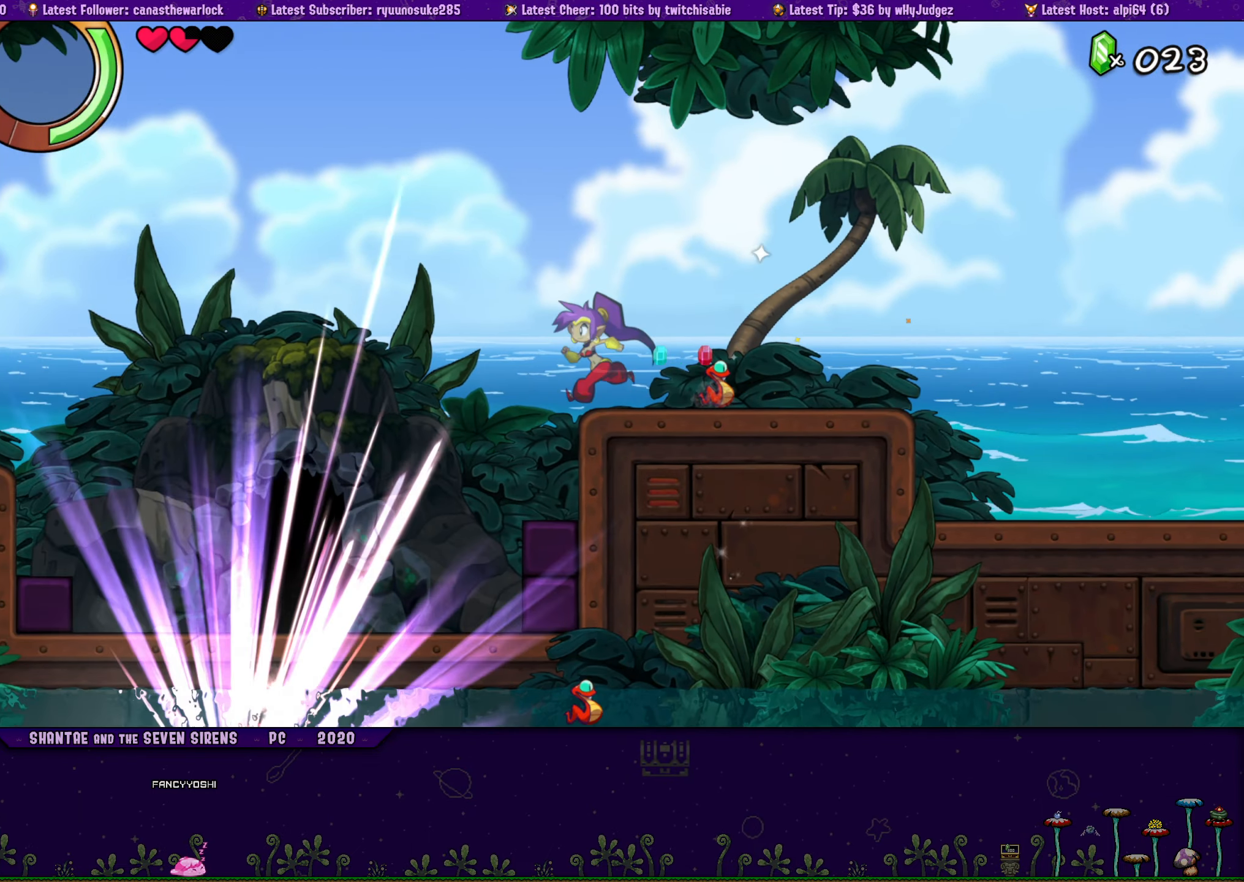
{"buttons": [], "button_events": [[250, "DPAD_LEFT", "up"], [300, "DPAD_RIGHT", "down"], [350, "SQUARE", "down"], [400, "DPAD_RIGHT", "up"], [500, "SQUARE", "up"]]}
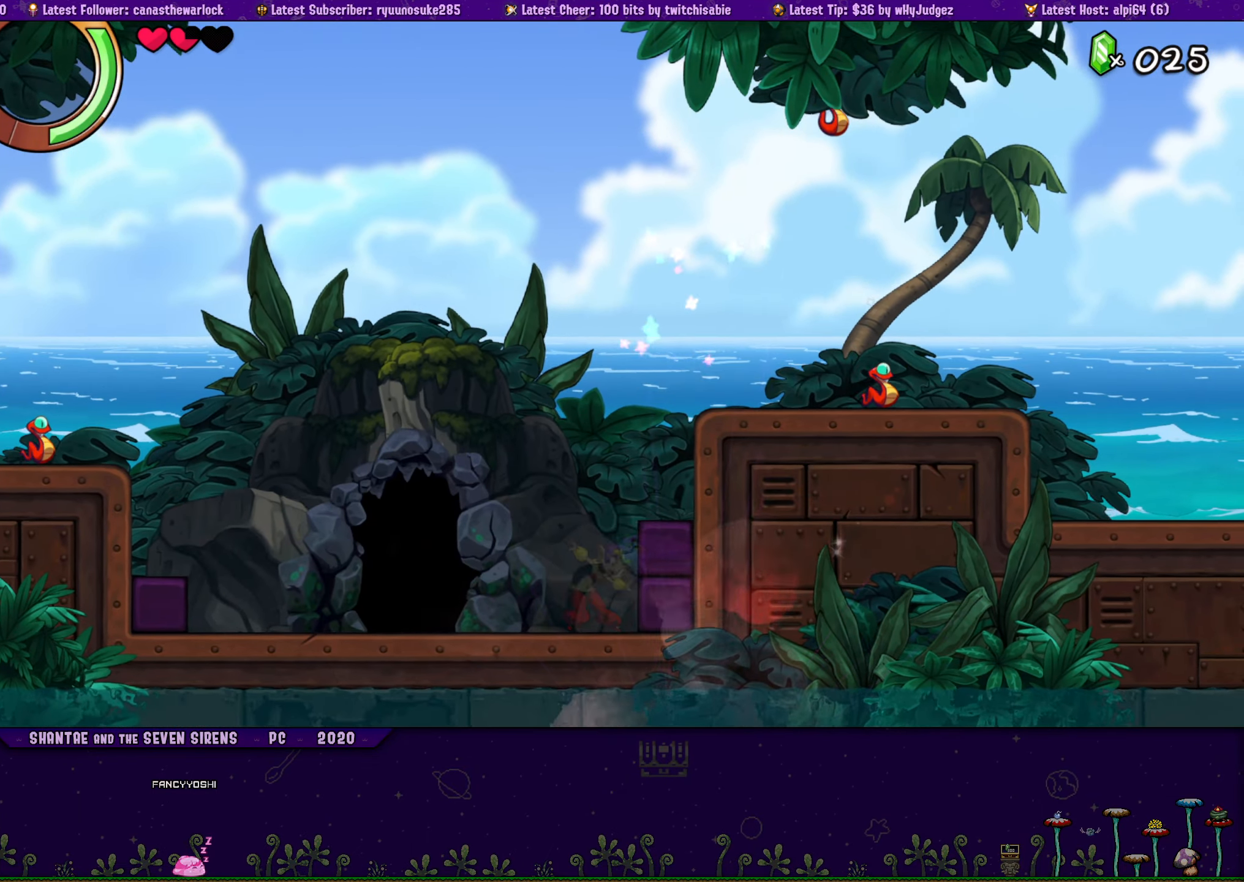
{"buttons": ["SQUARE", "DPAD_DOWN"], "button_events": [[150, "DPAD_RIGHT", "down"], [333, "DPAD_RIGHT", "up"], [400, "DPAD_DOWN", "down"], [400, "SQUARE", "down"]]}
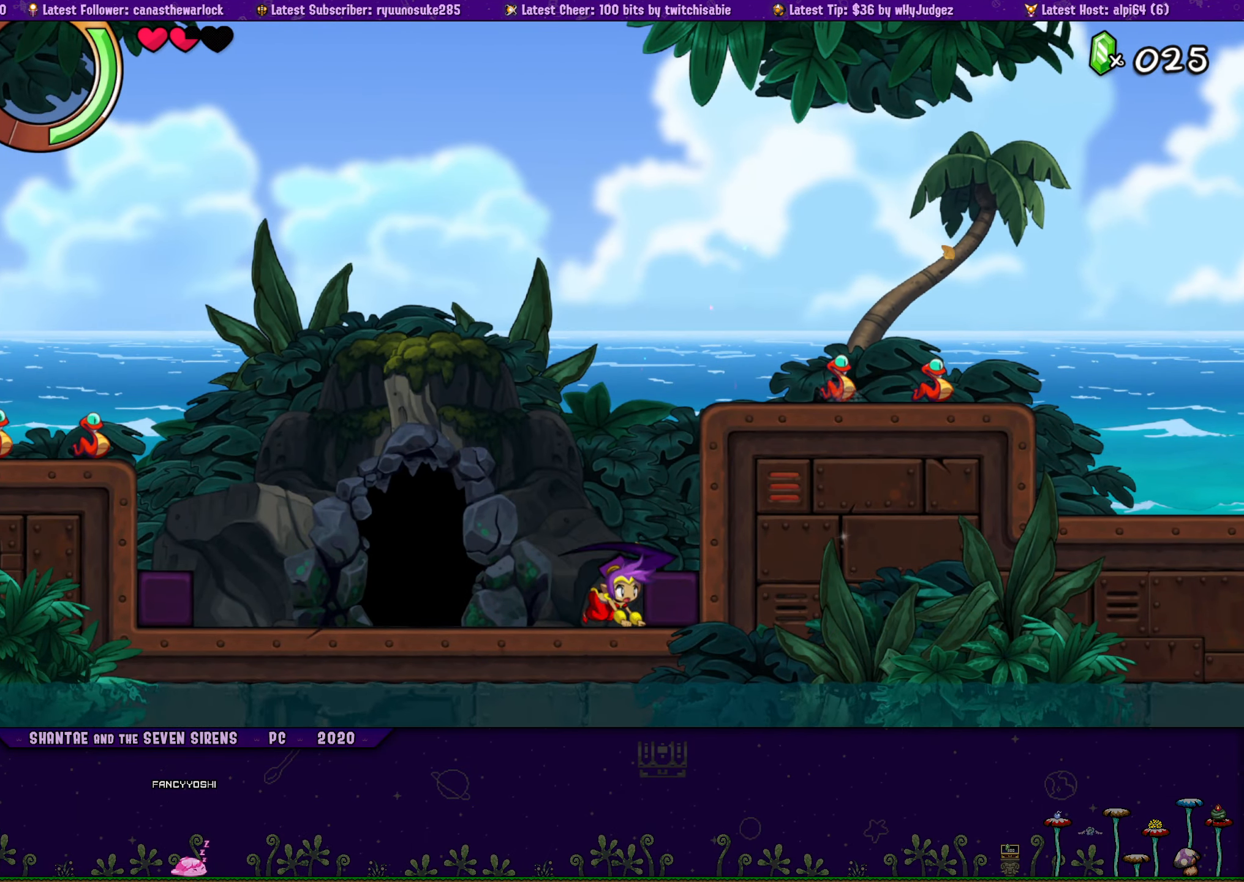
{"buttons": [], "button_events": [[33, "SQUARE", "up"], [167, "DPAD_DOWN", "up"], [233, "DPAD_RIGHT", "down"], [467, "DPAD_RIGHT", "up"]]}
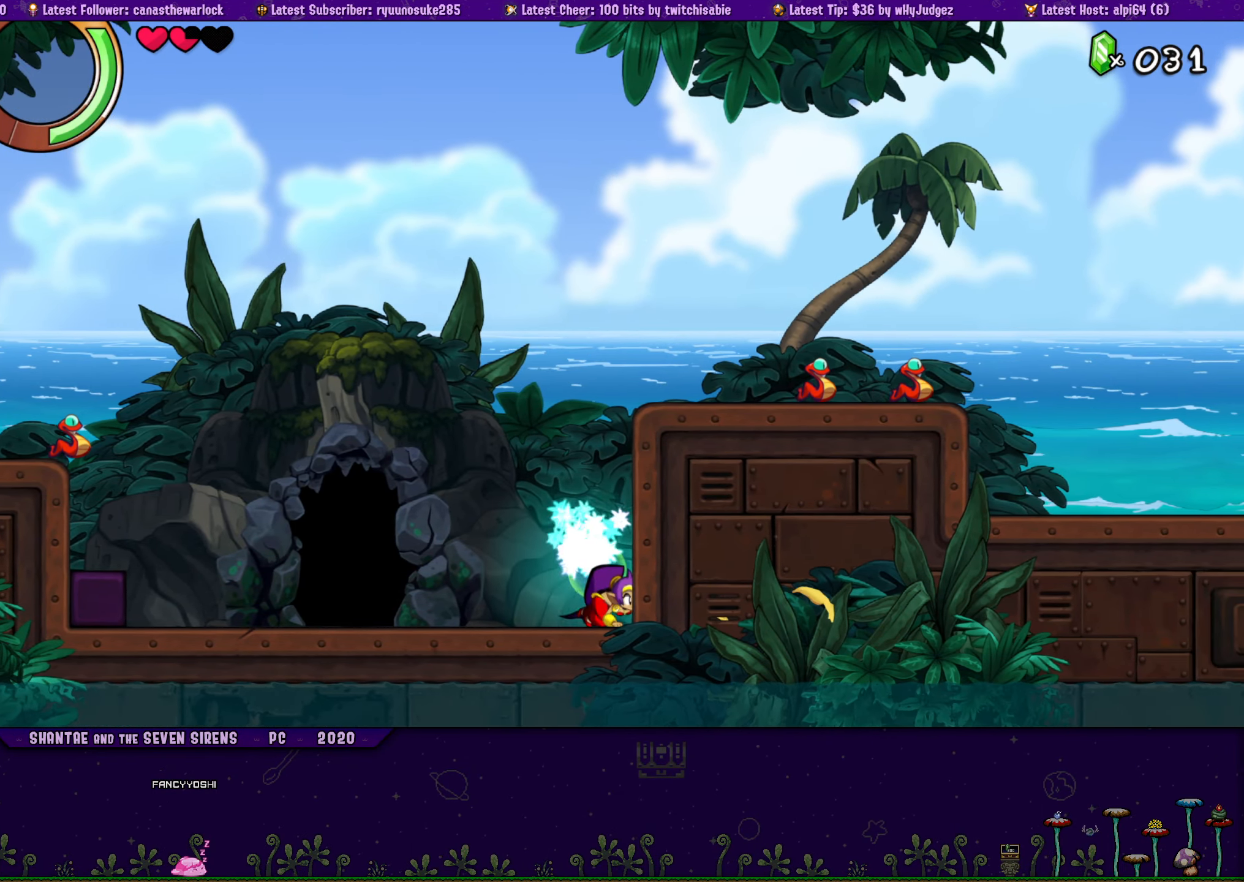
{"buttons": ["DPAD_LEFT"], "button_events": [[17, "DPAD_LEFT", "down"]]}
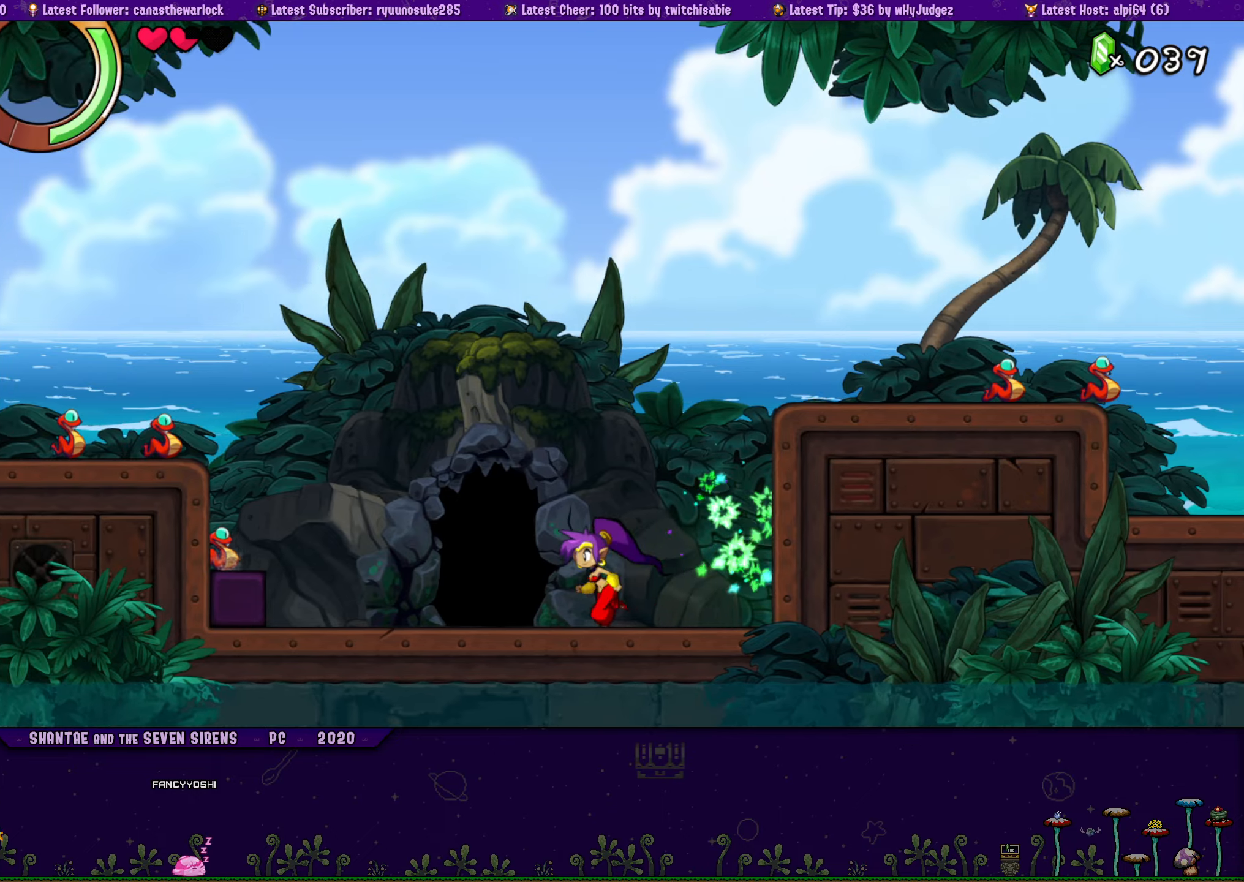
{"buttons": ["DPAD_LEFT"], "button_events": [[84, "CROSS", "down"], [150, "CROSS", "up"], [267, "SQUARE", "down"], [384, "SQUARE", "up"]]}
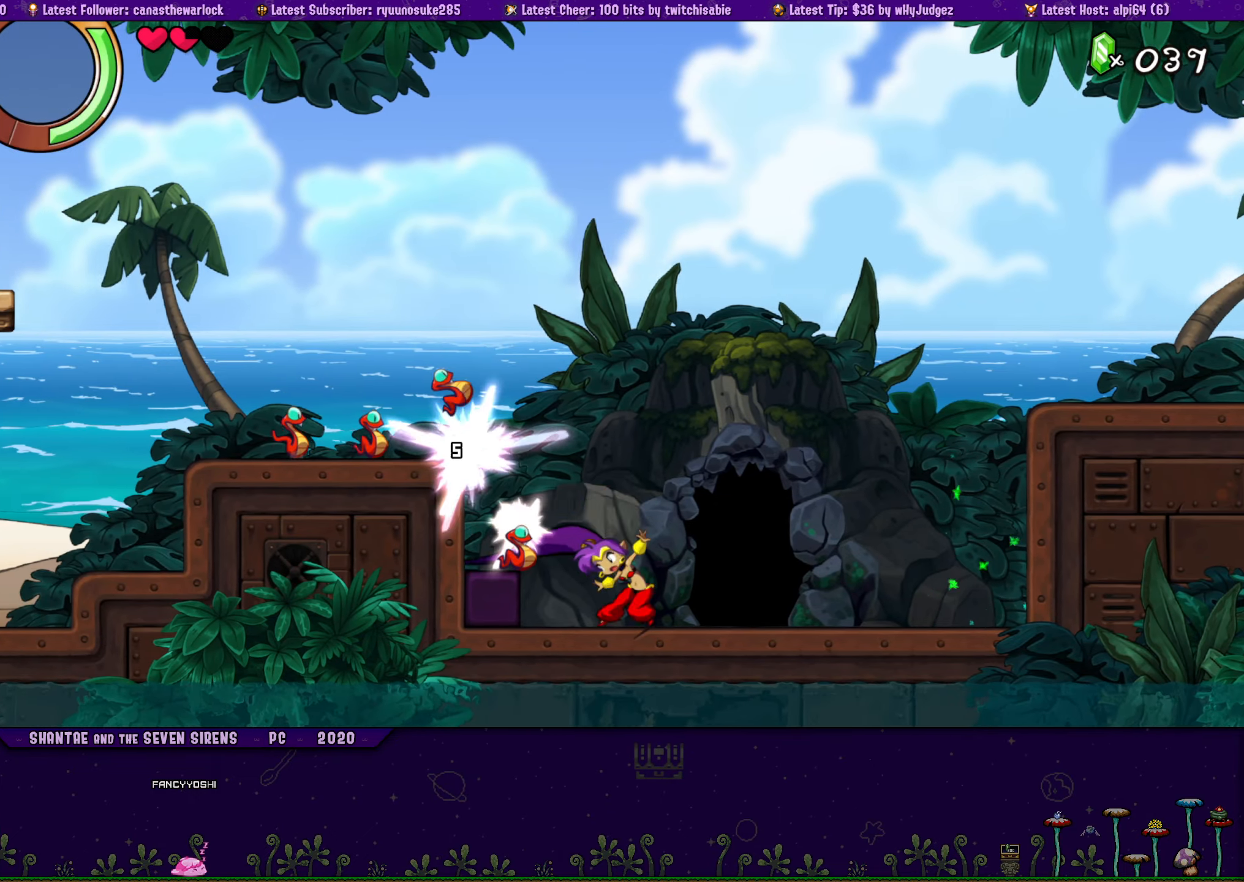
{"buttons": [], "button_events": [[67, "DPAD_LEFT", "up"], [84, "CROSS", "down"], [134, "CROSS", "up"], [134, "SQUARE", "down"], [250, "DPAD_LEFT", "down"], [267, "SQUARE", "up"], [500, "DPAD_LEFT", "up"]]}
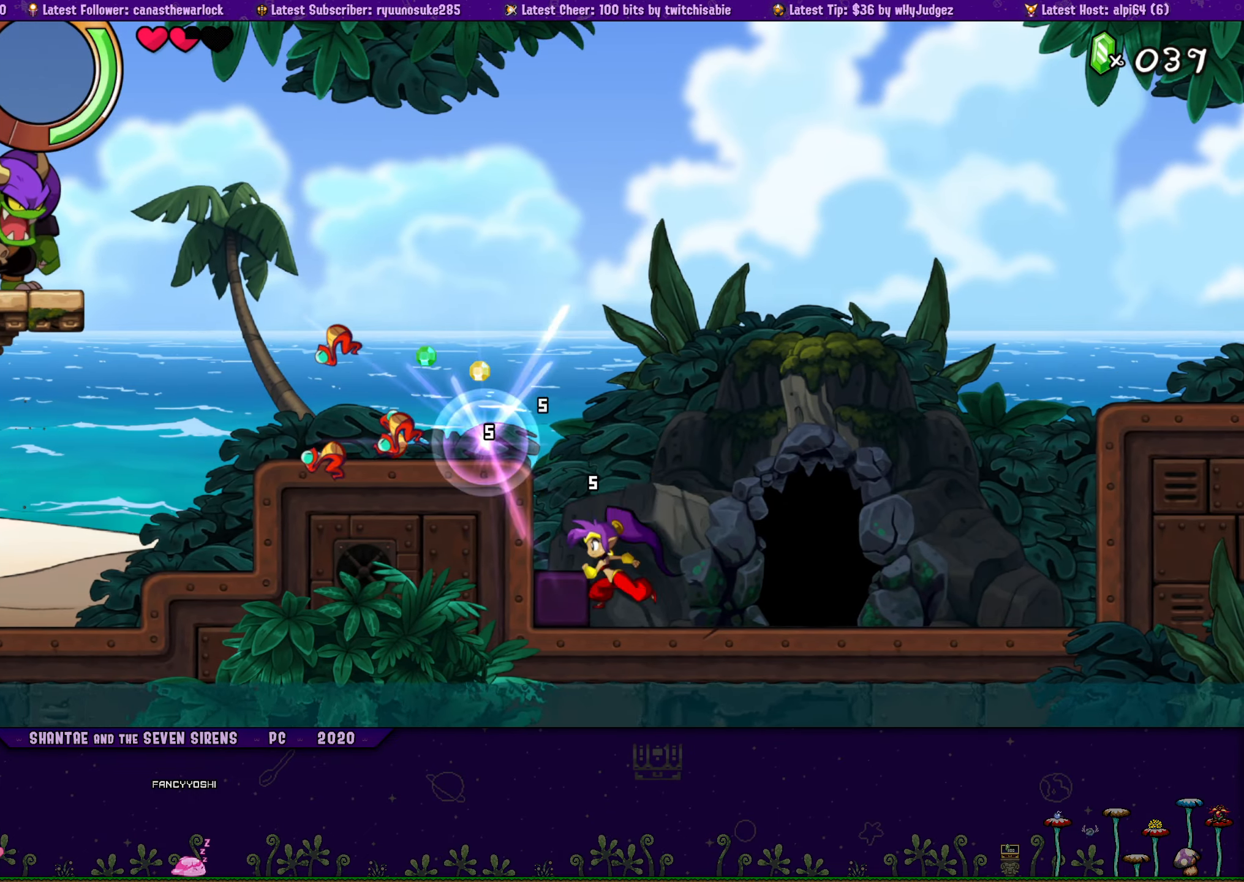
{"buttons": [], "button_events": [[17, "CROSS", "down"], [84, "SQUARE", "down"], [117, "CROSS", "up"], [117, "DPAD_LEFT", "down"], [200, "SQUARE", "up"], [334, "DPAD_LEFT", "up"]]}
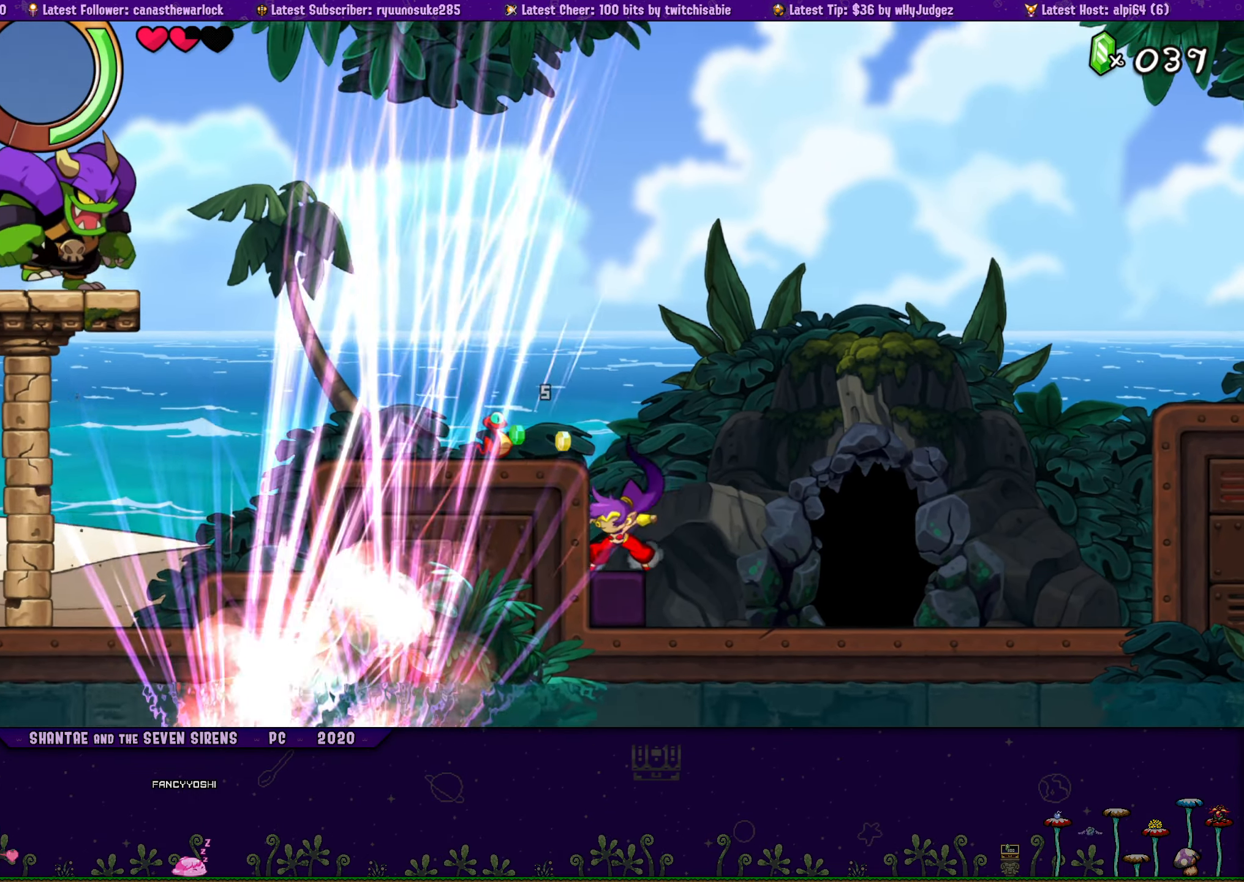
{"buttons": ["CROSS", "SQUARE", "DPAD_LEFT"], "button_events": [[67, "SQUARE", "down"], [167, "SQUARE", "up"], [434, "CROSS", "down"], [484, "DPAD_LEFT", "down"], [500, "SQUARE", "down"]]}
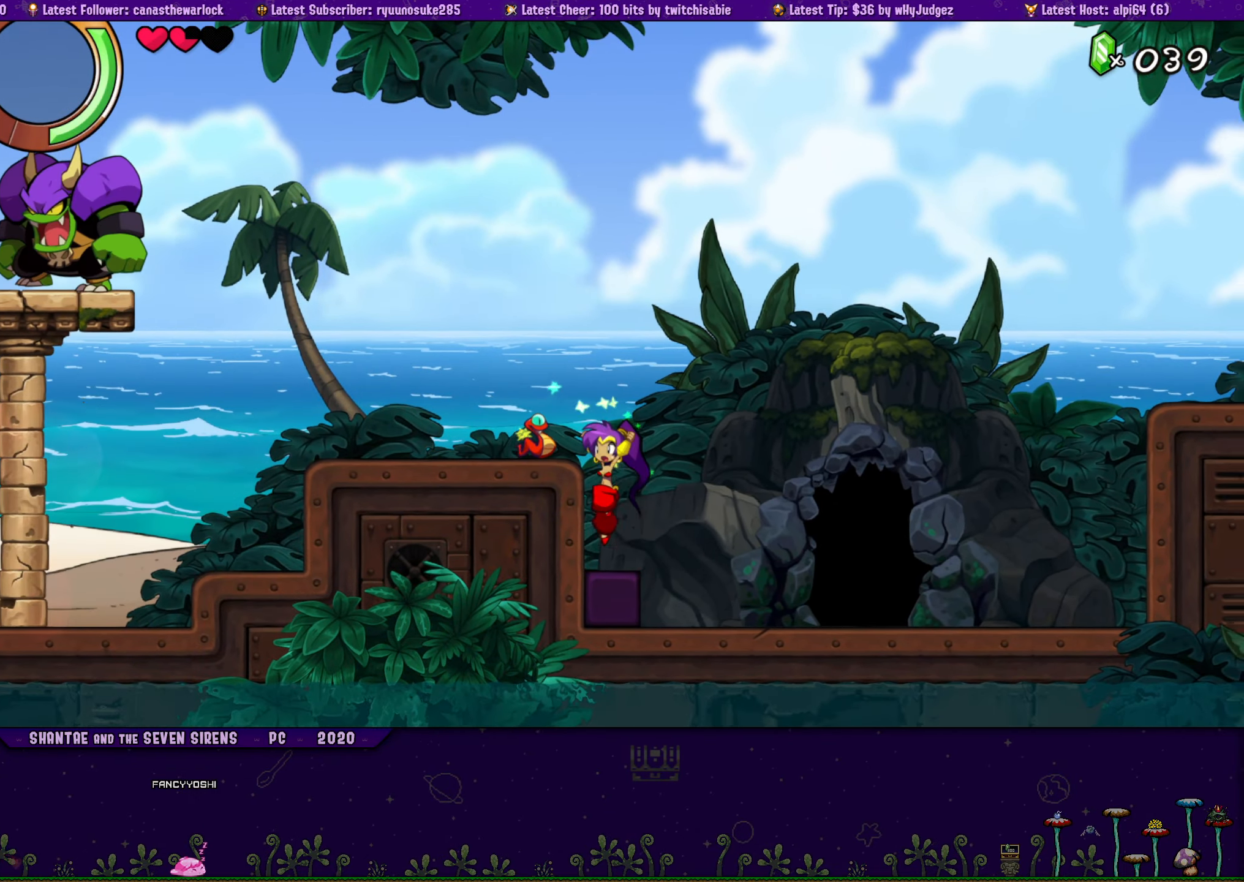
{"buttons": ["DPAD_LEFT"], "button_events": [[200, "SQUARE", "up"], [317, "CROSS", "up"]]}
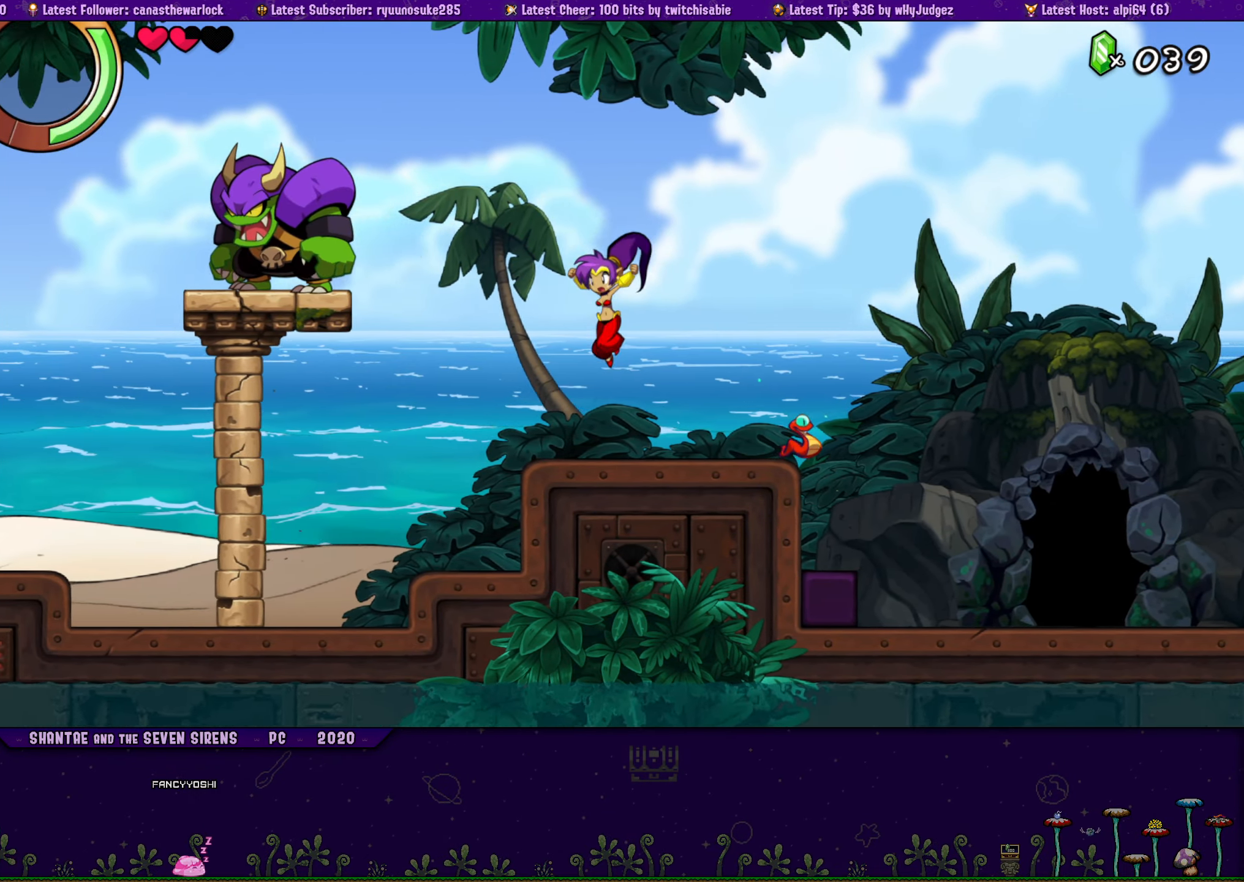
{"buttons": ["DPAD_LEFT"], "button_events": []}
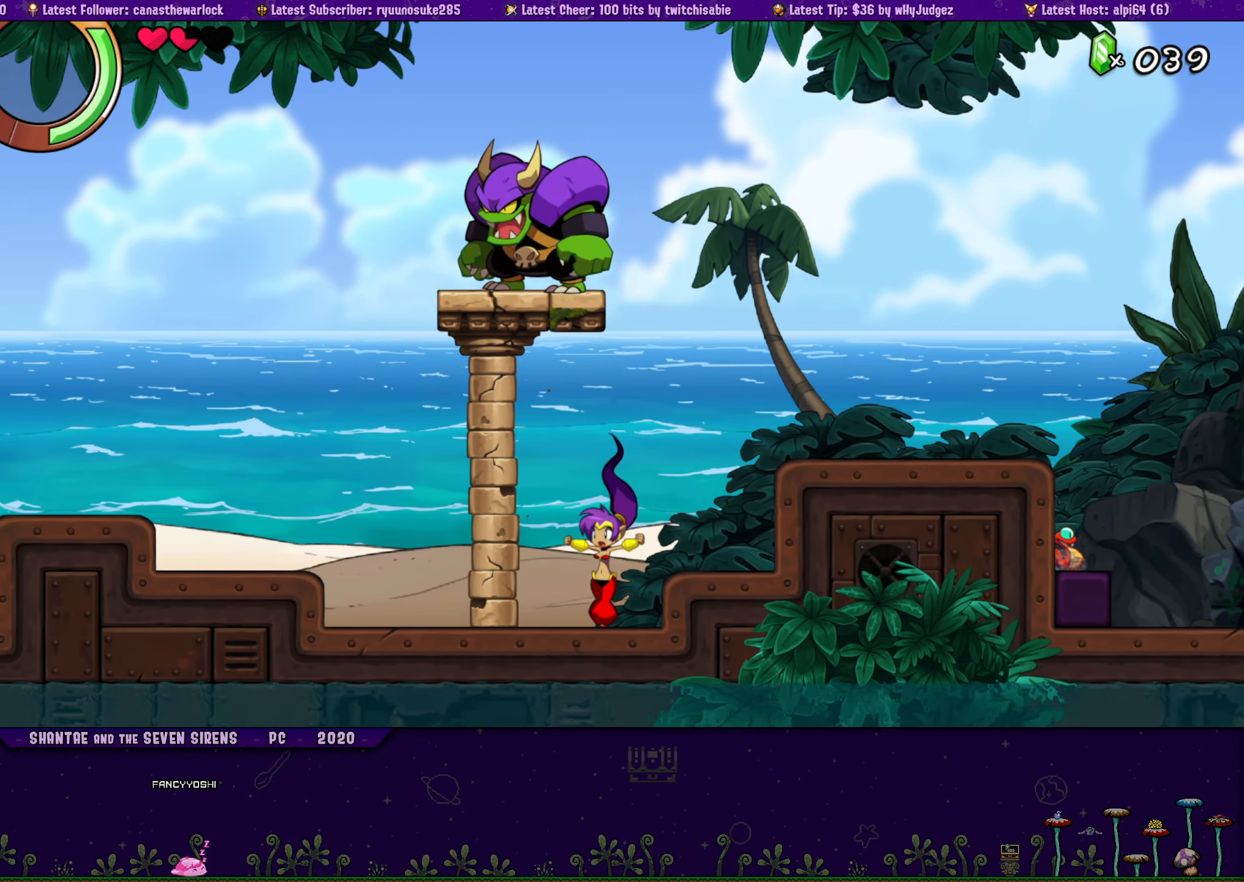
{"buttons": ["DPAD_LEFT"], "button_events": [[250, "CROSS", "down"], [384, "CROSS", "up"]]}
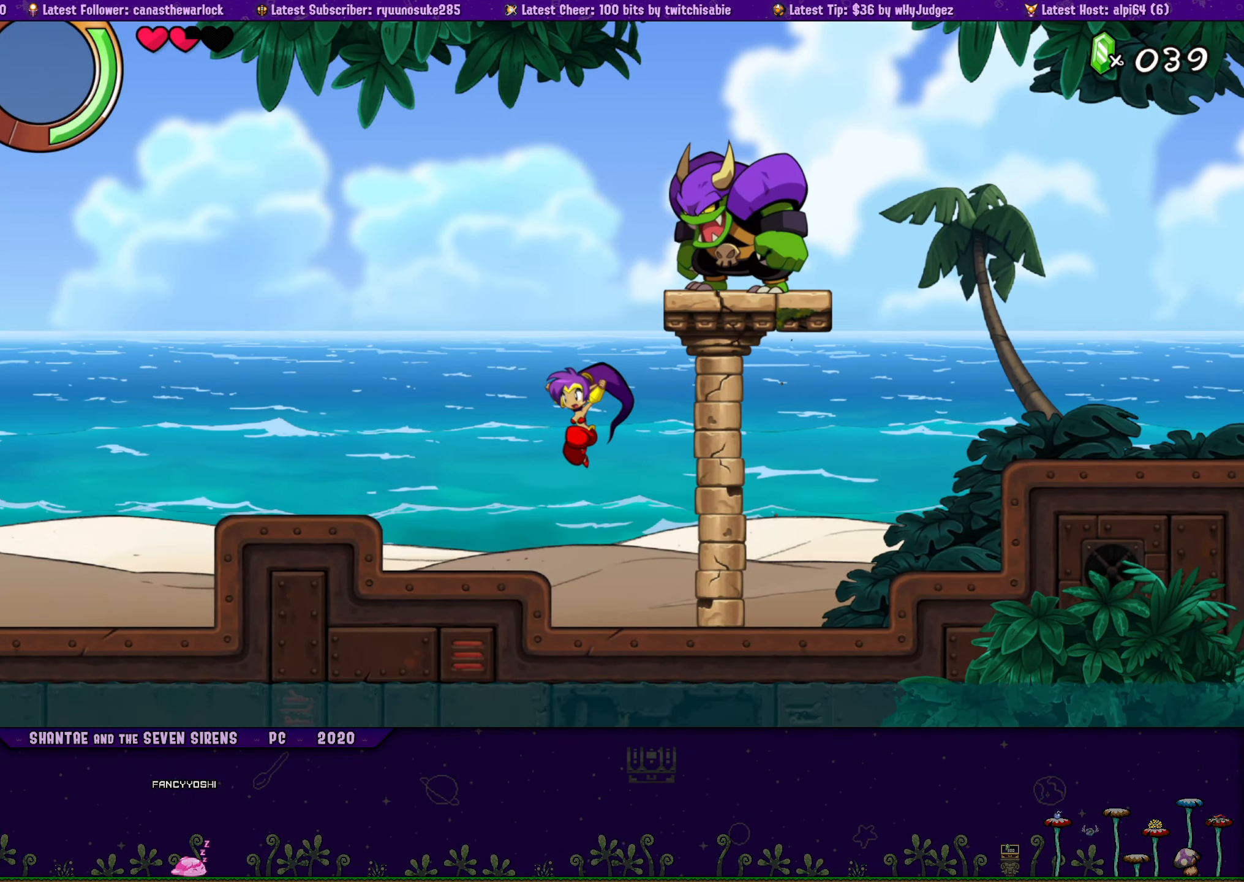
{"buttons": ["DPAD_LEFT"], "button_events": [[250, "CROSS", "down"], [450, "CROSS", "up"]]}
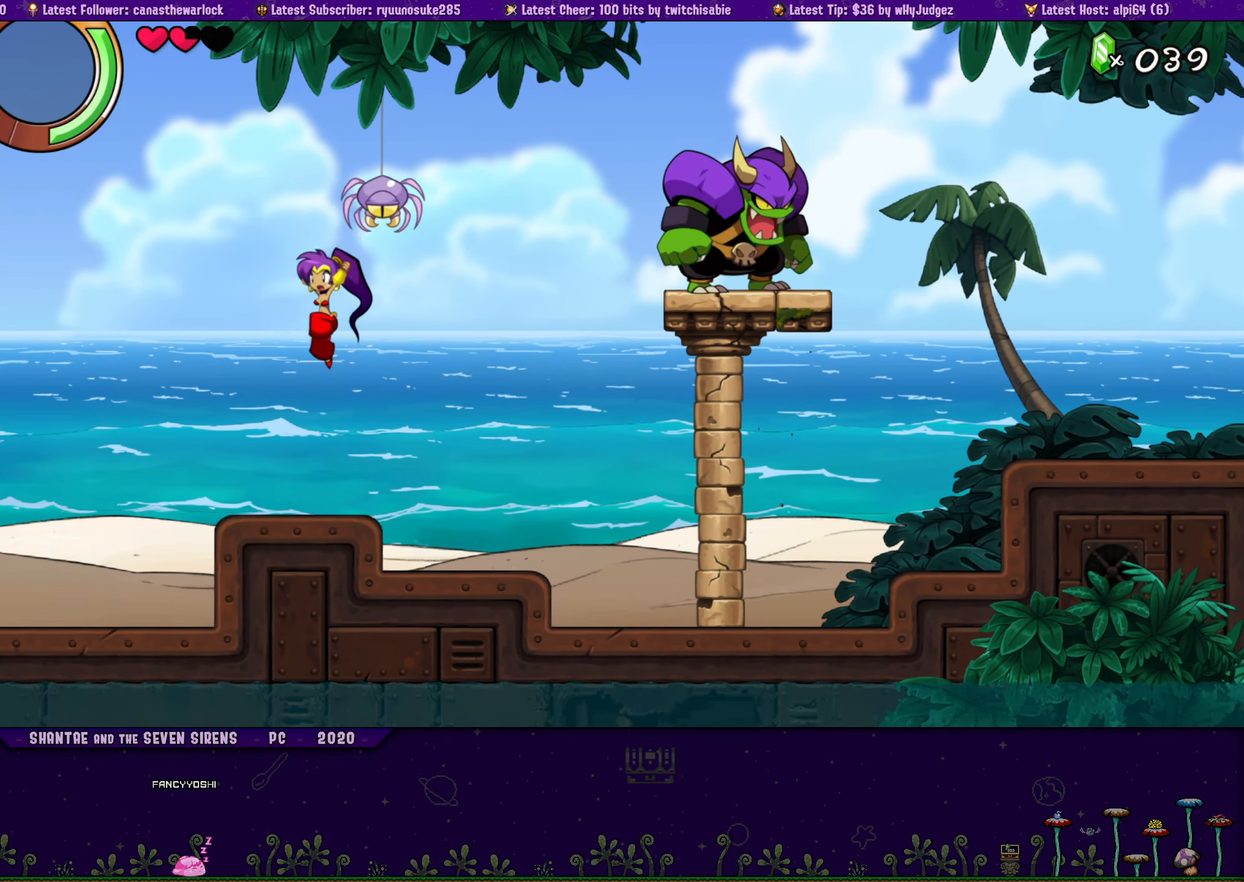
{"buttons": ["DPAD_LEFT"], "button_events": []}
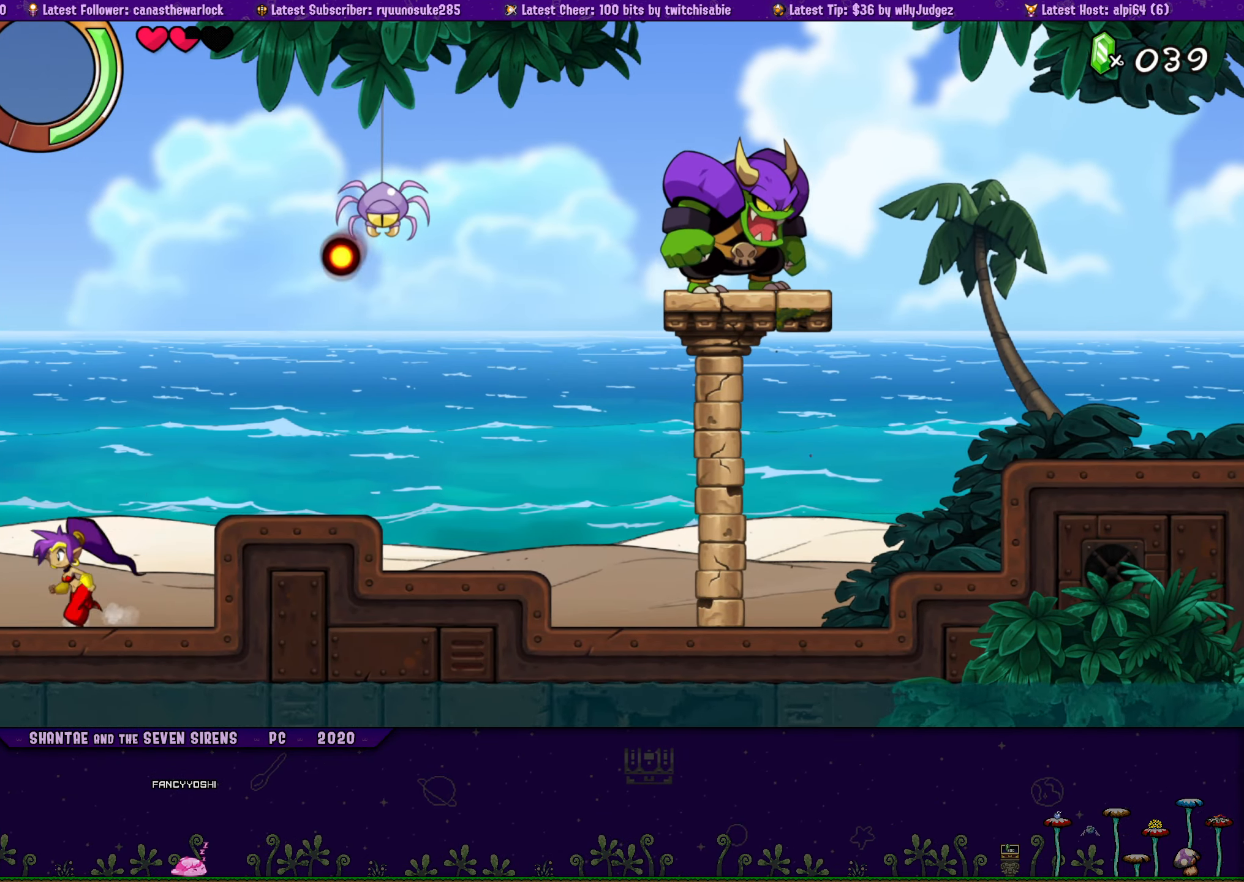
{"buttons": ["DPAD_LEFT"], "button_events": []}
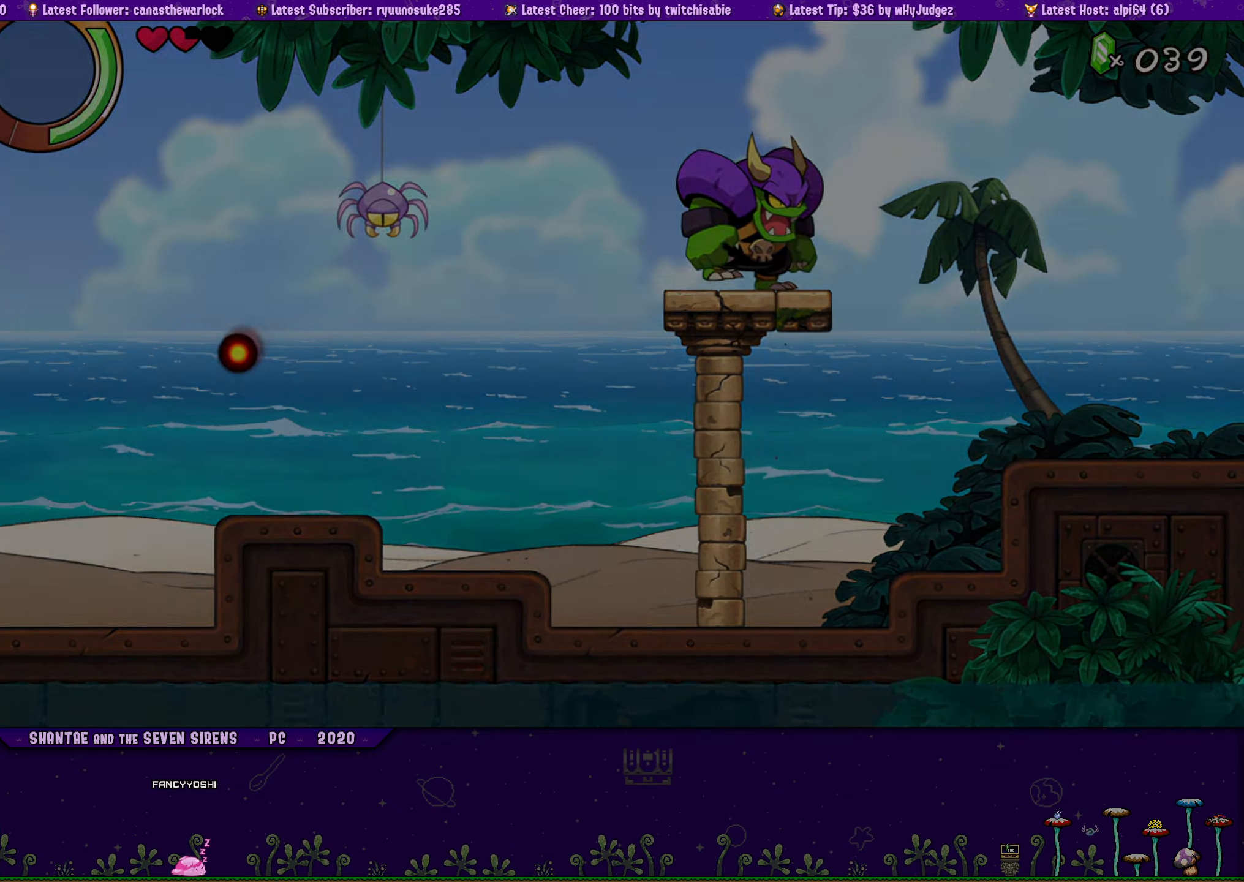
{"buttons": ["DPAD_LEFT"], "button_events": []}
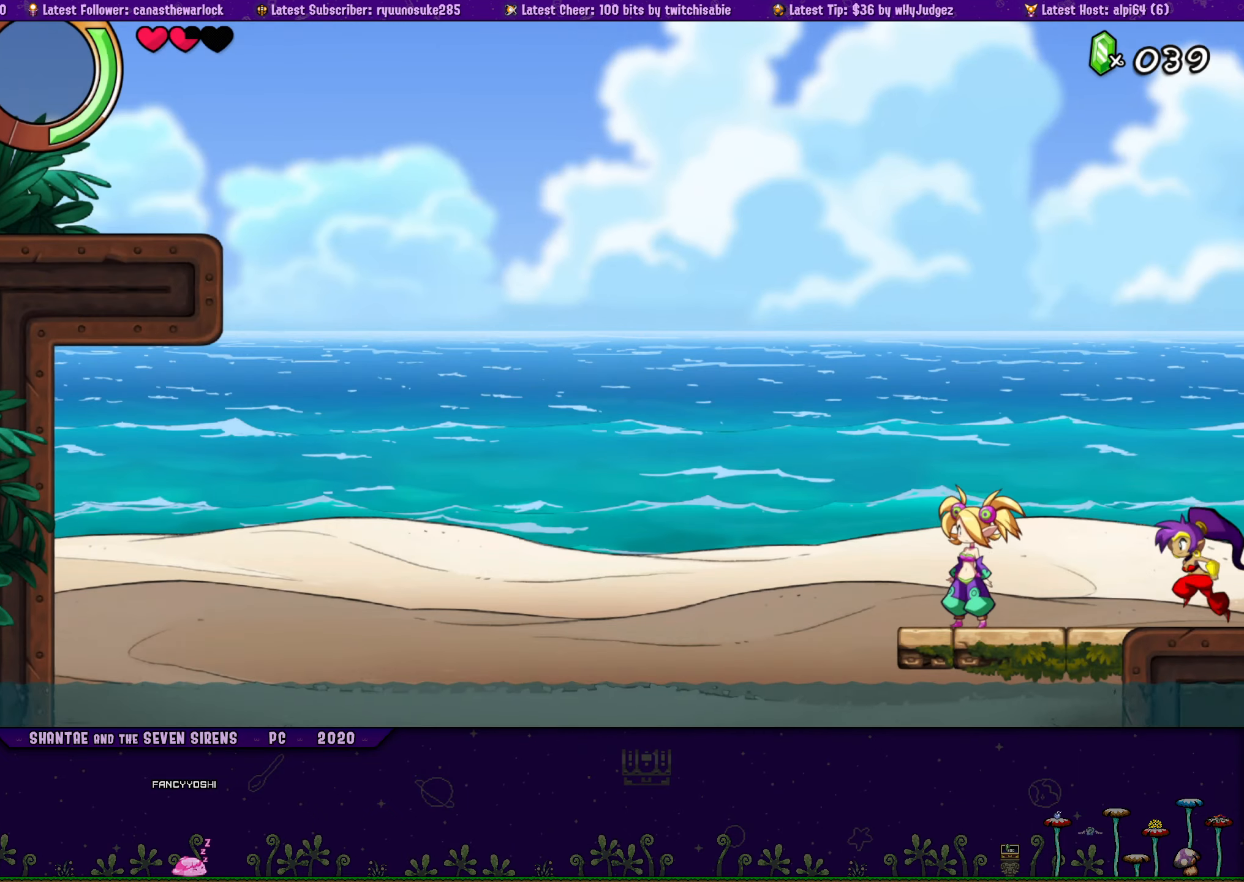
{"buttons": [], "button_events": [[283, "DPAD_LEFT", "up"], [300, "CIRCLE", "down"], [366, "CIRCLE", "up"]]}
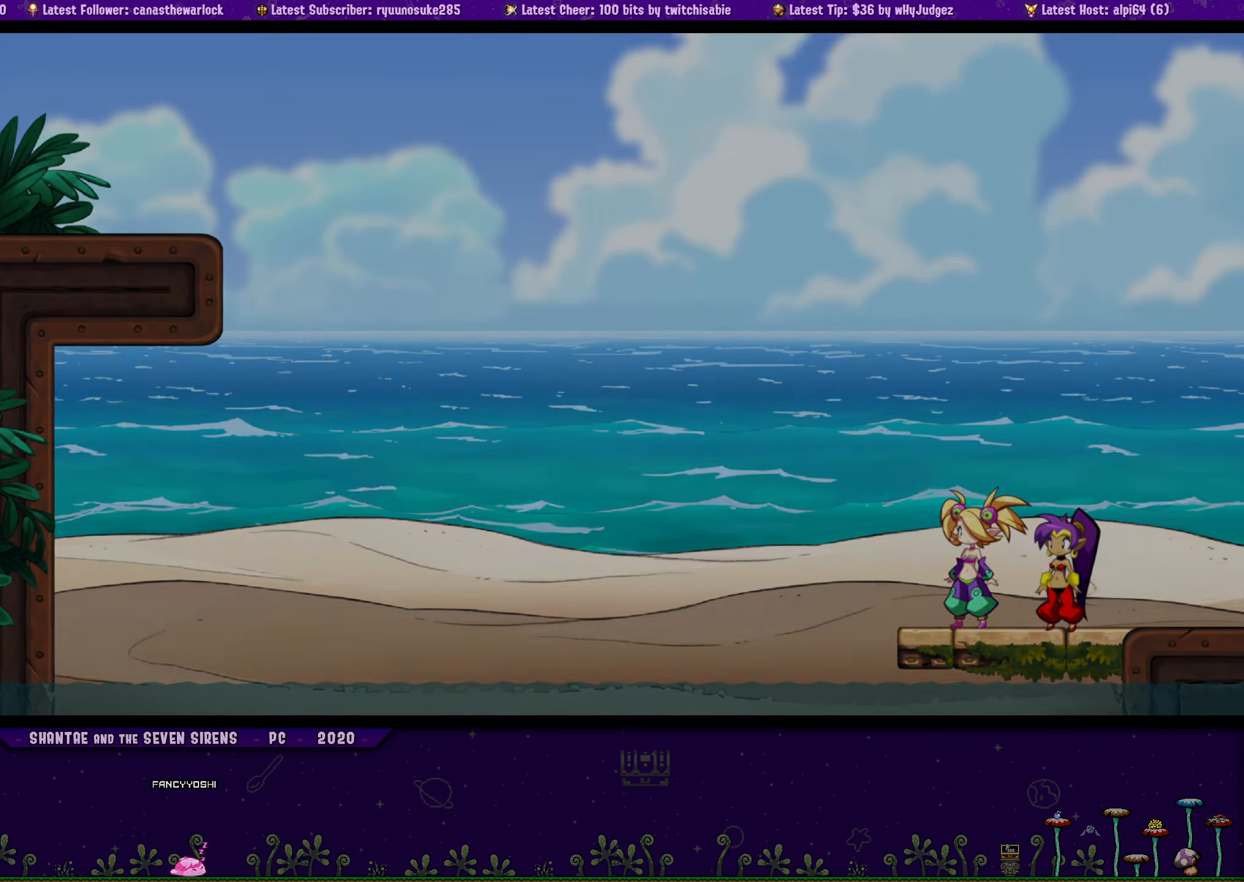
{"buttons": [], "button_events": []}
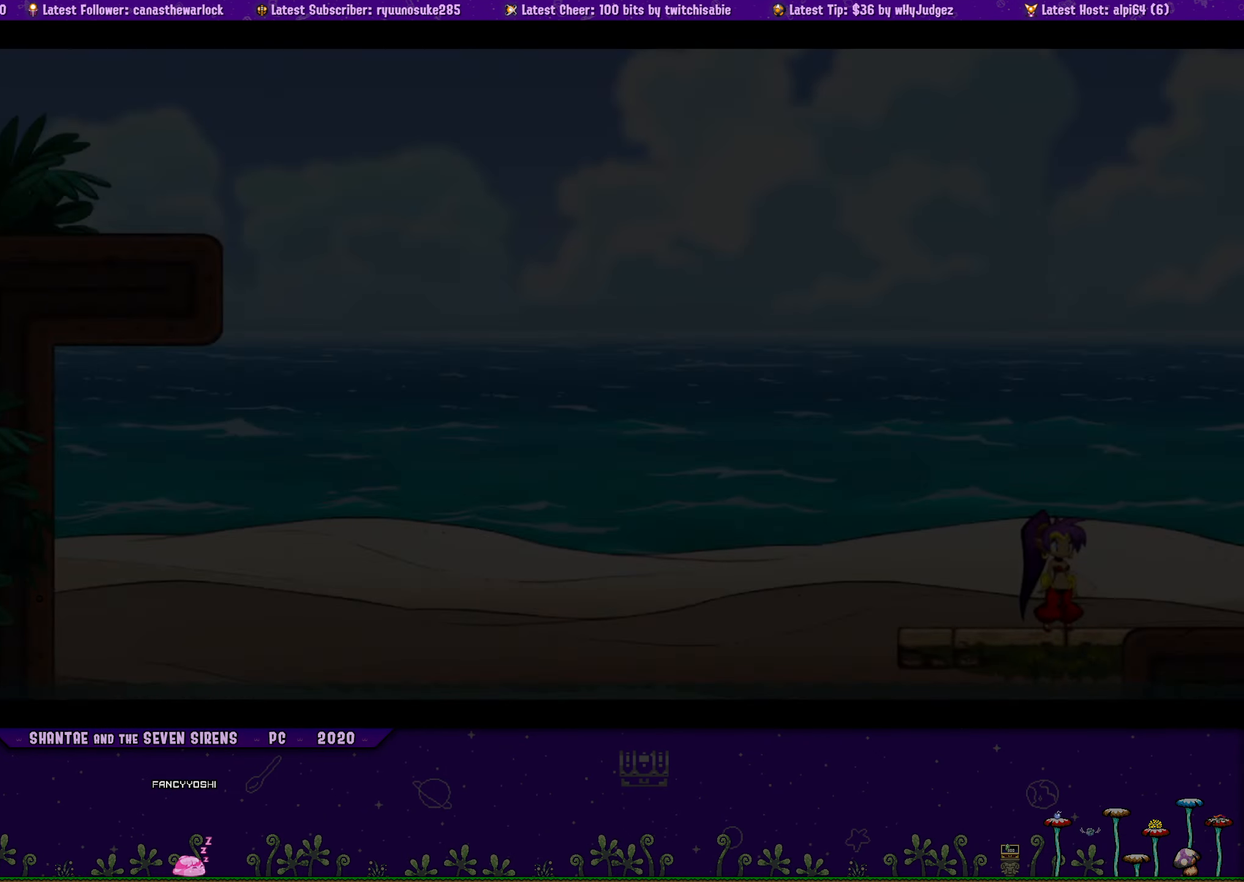
{"buttons": [], "button_events": []}
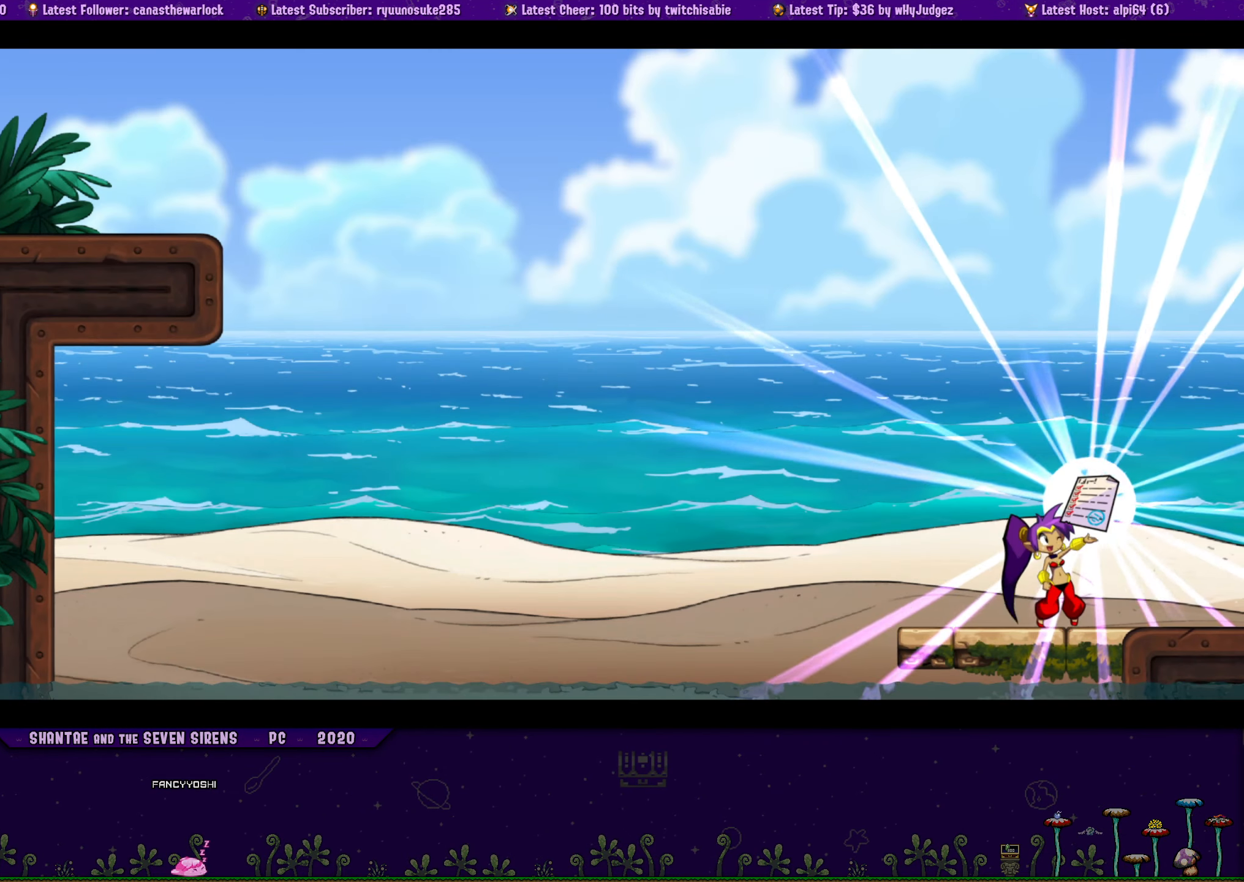
{"buttons": [], "button_events": []}